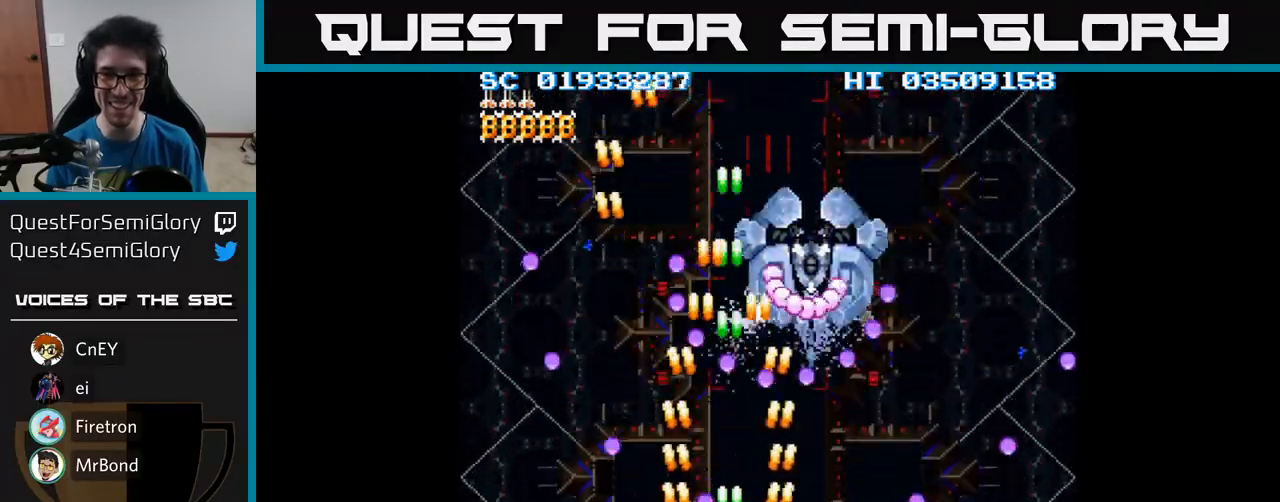
Gameplay with a controller (Xbox layout); each line is a JSON object with the inputs held at the frame after it. "events" lists button and stick changes between this image and that frame as [ms after this image, input, new state], when the widget could be followed in between. Not read: left_stick right_stick.
{"buttons": ["A", "DPAD_DOWN", "DPAD_LEFT"], "events": [[83, "DPAD_UP", "up"], [133, "DPAD_RIGHT", "down"], [333, "DPAD_DOWN", "down"], [350, "DPAD_RIGHT", "up"], [483, "DPAD_LEFT", "down"]]}
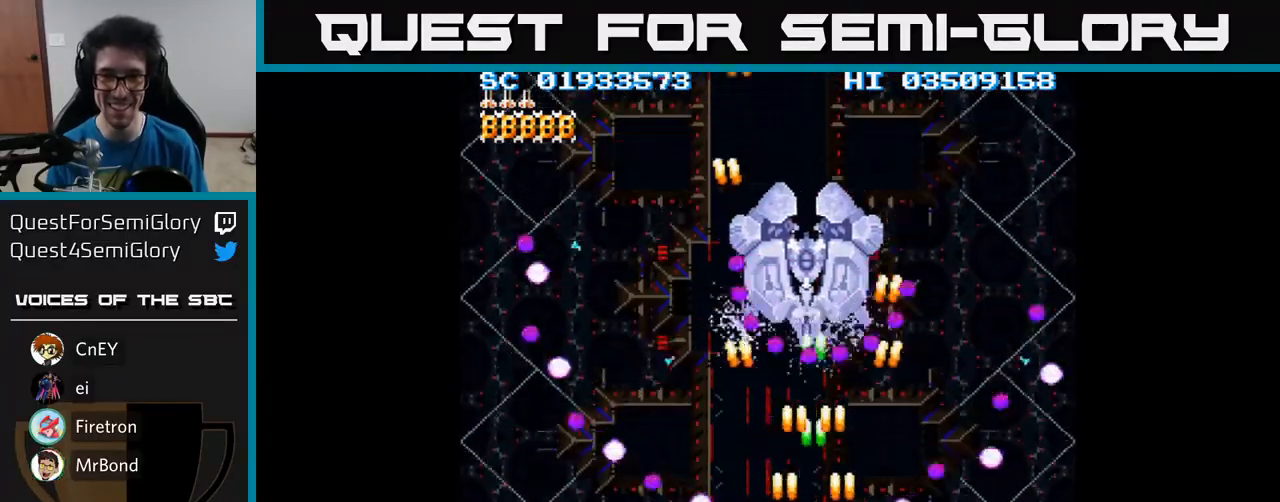
{"buttons": ["A", "DPAD_LEFT"], "events": [[183, "DPAD_DOWN", "up"], [333, "DPAD_LEFT", "up"], [383, "DPAD_UP", "down"], [417, "DPAD_LEFT", "down"], [500, "DPAD_UP", "up"]]}
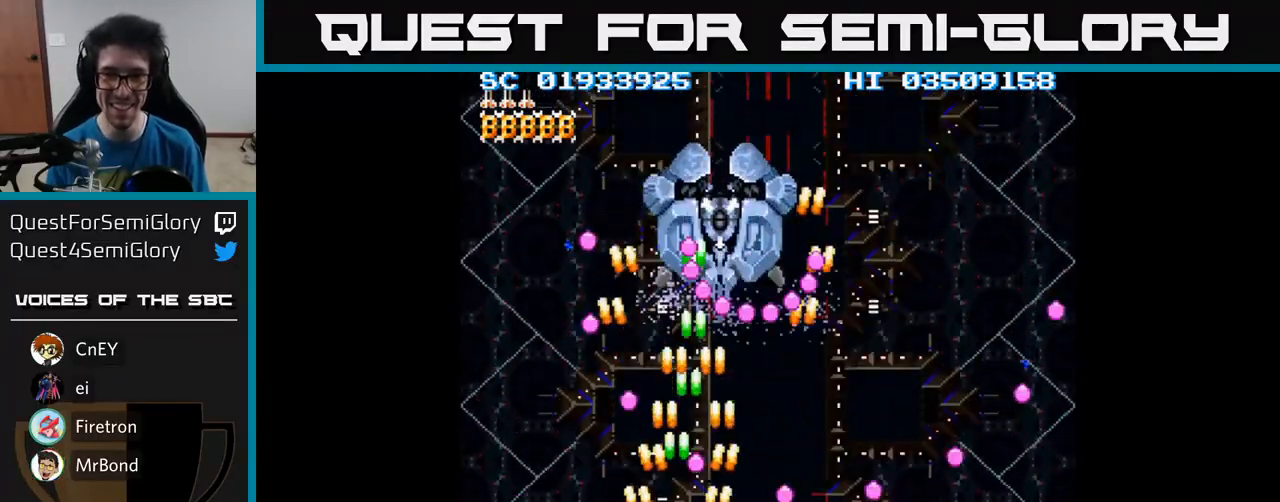
{"buttons": ["A"], "events": [[17, "DPAD_LEFT", "up"], [367, "DPAD_RIGHT", "down"], [400, "DPAD_RIGHT", "up"]]}
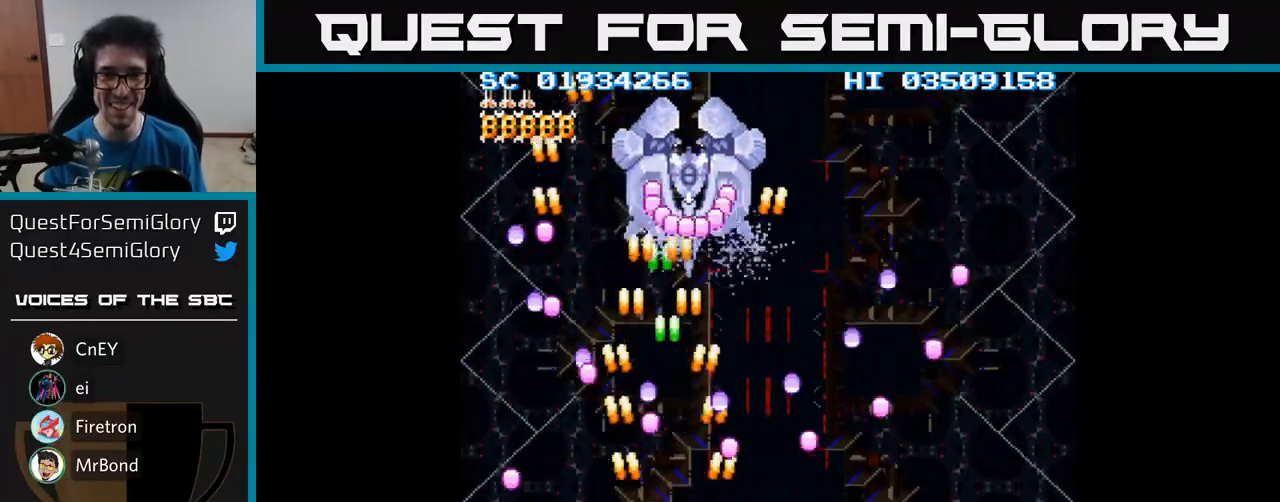
{"buttons": ["A", "DPAD_UP"], "events": [[100, "DPAD_RIGHT", "down"], [117, "DPAD_DOWN", "down"], [383, "DPAD_DOWN", "up"], [417, "DPAD_RIGHT", "up"], [450, "DPAD_UP", "down"]]}
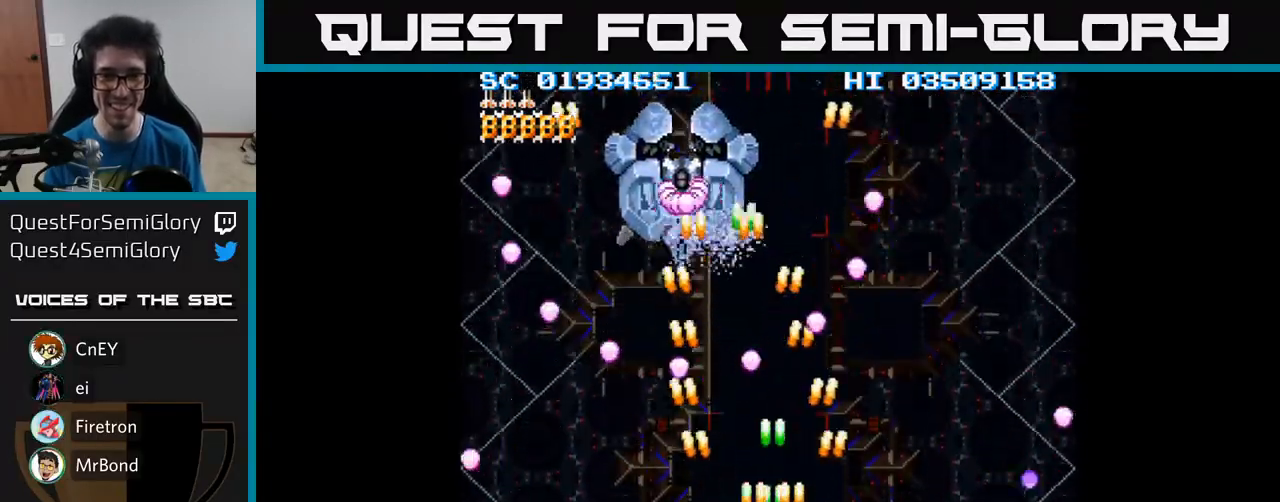
{"buttons": ["A"], "events": [[100, "DPAD_LEFT", "down"], [300, "DPAD_LEFT", "up"], [300, "DPAD_UP", "up"], [317, "DPAD_RIGHT", "down"], [367, "DPAD_RIGHT", "up"]]}
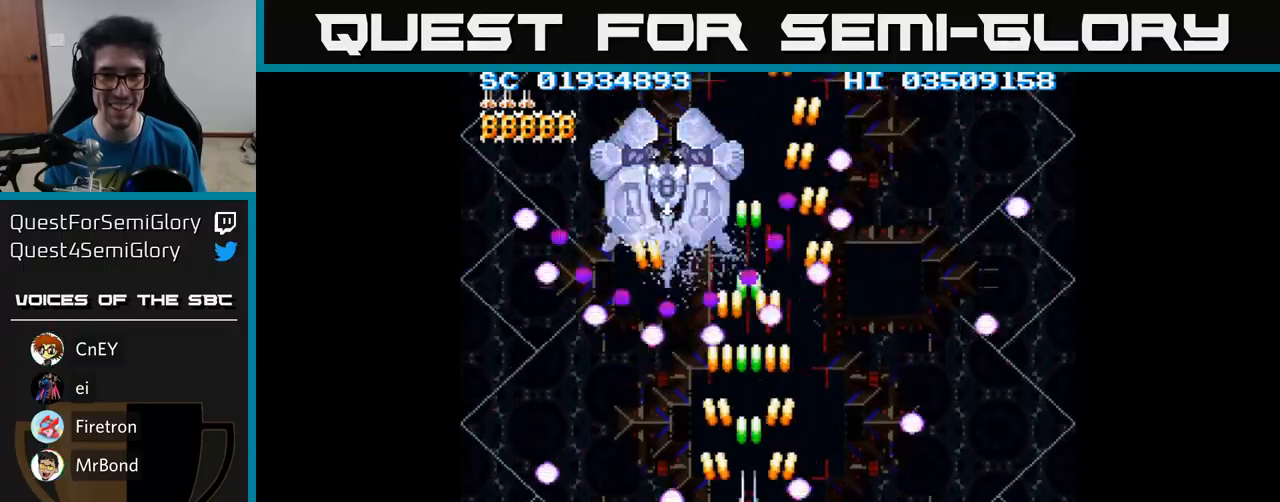
{"buttons": ["A"], "events": [[250, "DPAD_DOWN", "down"], [383, "DPAD_DOWN", "up"]]}
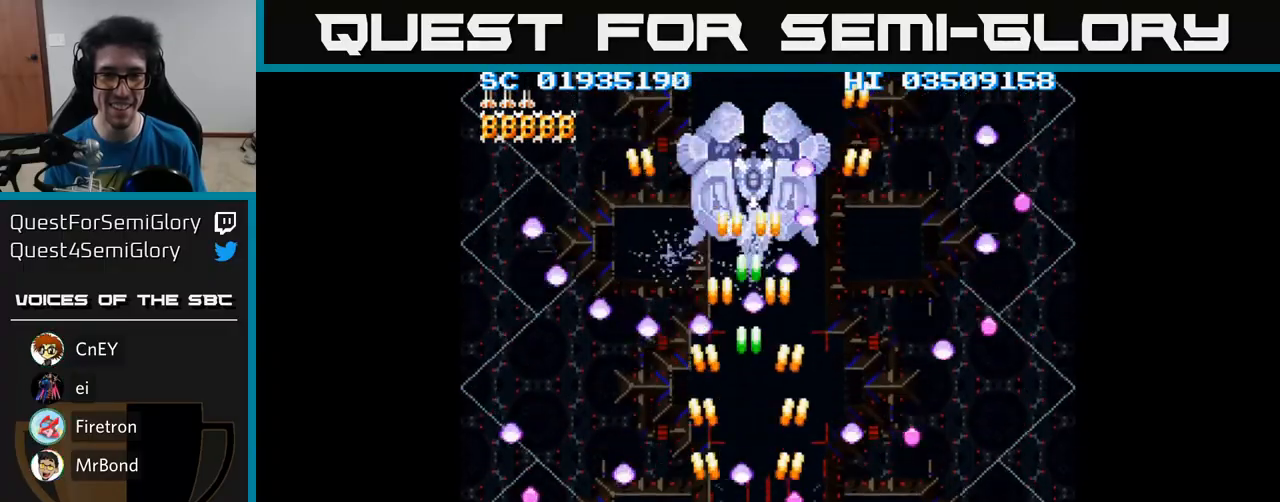
{"buttons": ["A", "DPAD_DOWN", "DPAD_RIGHT"], "events": [[83, "DPAD_LEFT", "down"], [250, "DPAD_UP", "down"], [267, "DPAD_LEFT", "up"], [333, "DPAD_RIGHT", "down"], [350, "DPAD_UP", "up"], [433, "DPAD_DOWN", "down"]]}
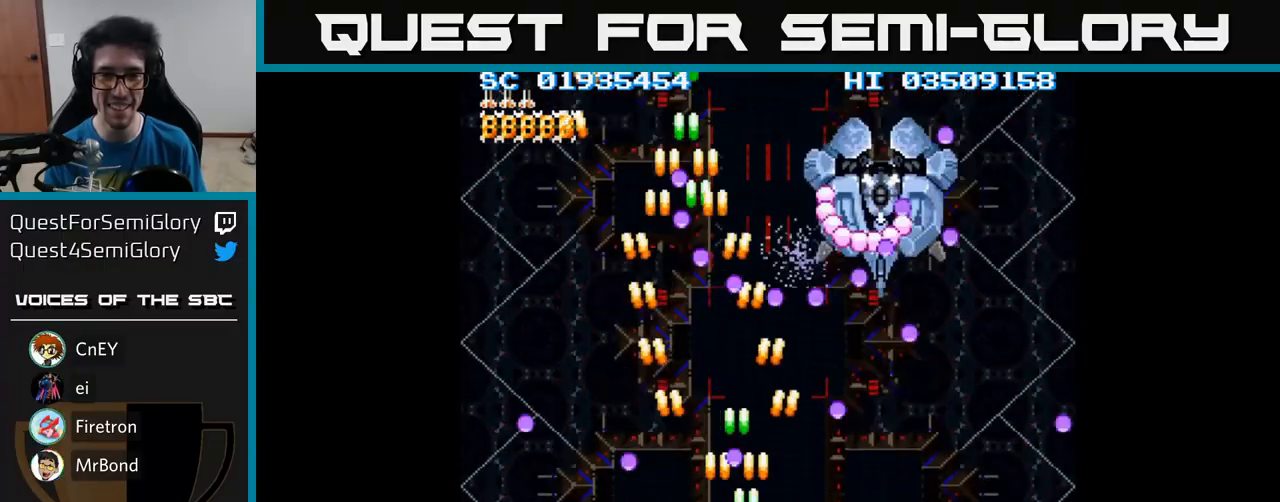
{"buttons": ["A"], "events": [[233, "DPAD_DOWN", "up"], [367, "DPAD_RIGHT", "up"]]}
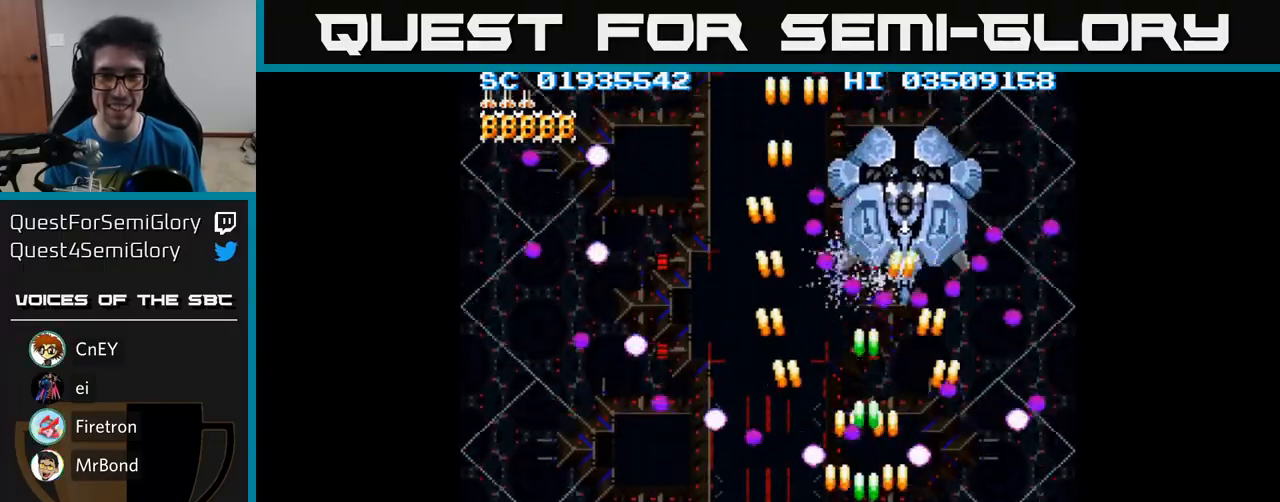
{"buttons": ["A"], "events": [[117, "DPAD_LEFT", "down"], [217, "DPAD_LEFT", "up"], [333, "DPAD_RIGHT", "down"], [383, "DPAD_RIGHT", "up"]]}
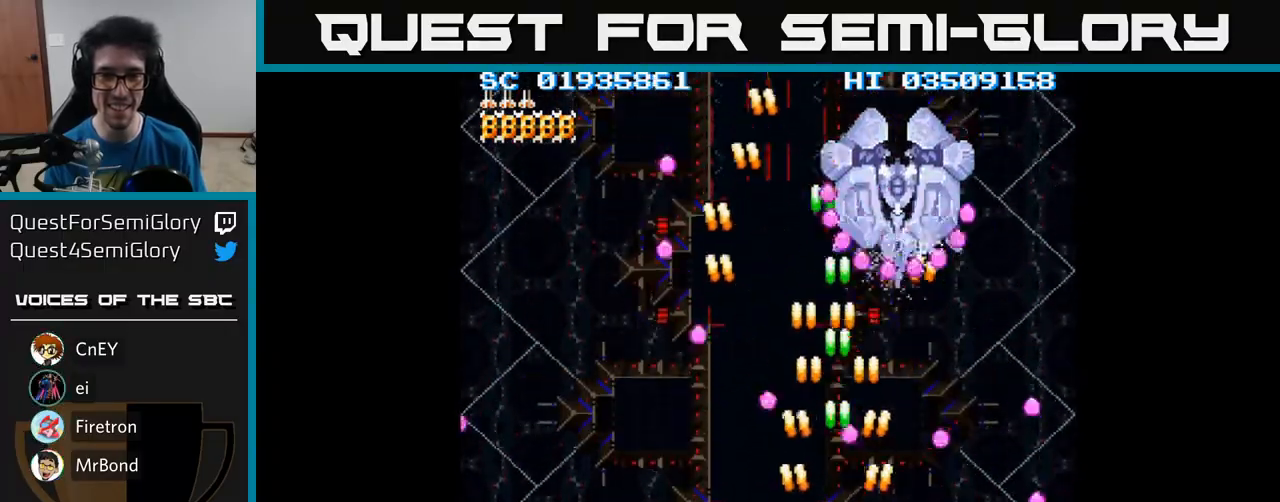
{"buttons": ["A", "DPAD_RIGHT"], "events": [[67, "DPAD_LEFT", "down"], [133, "DPAD_UP", "down"], [183, "DPAD_LEFT", "up"], [217, "DPAD_LEFT", "down"], [333, "DPAD_LEFT", "up"], [350, "DPAD_RIGHT", "down"], [350, "DPAD_UP", "up"], [383, "DPAD_UP", "down"], [500, "DPAD_UP", "up"]]}
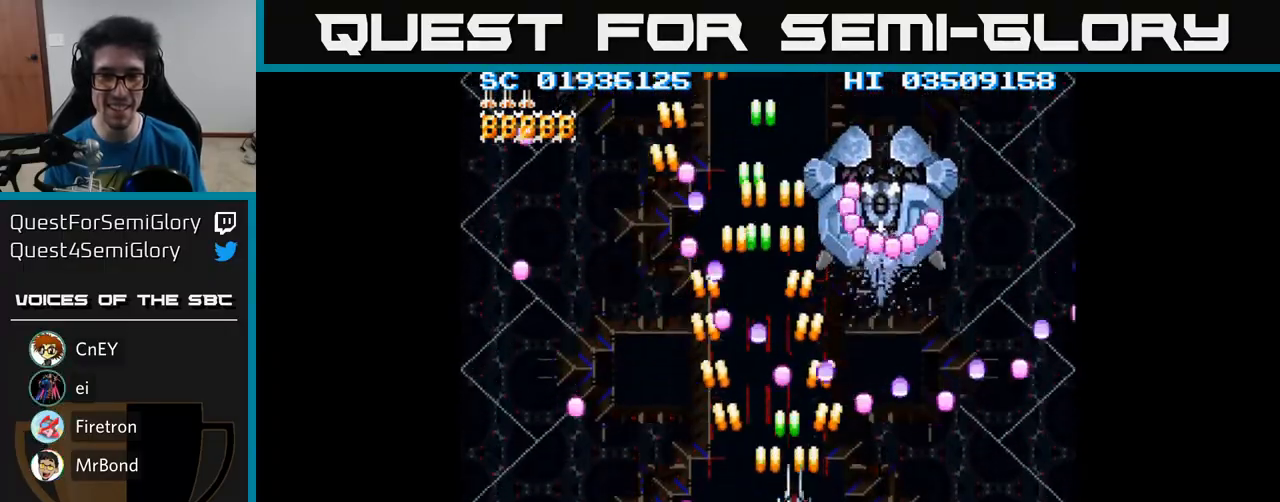
{"buttons": ["A", "DPAD_DOWN", "DPAD_RIGHT"], "events": [[67, "DPAD_RIGHT", "up"], [83, "DPAD_DOWN", "down"], [167, "DPAD_LEFT", "down"], [350, "DPAD_LEFT", "up"], [417, "DPAD_RIGHT", "down"]]}
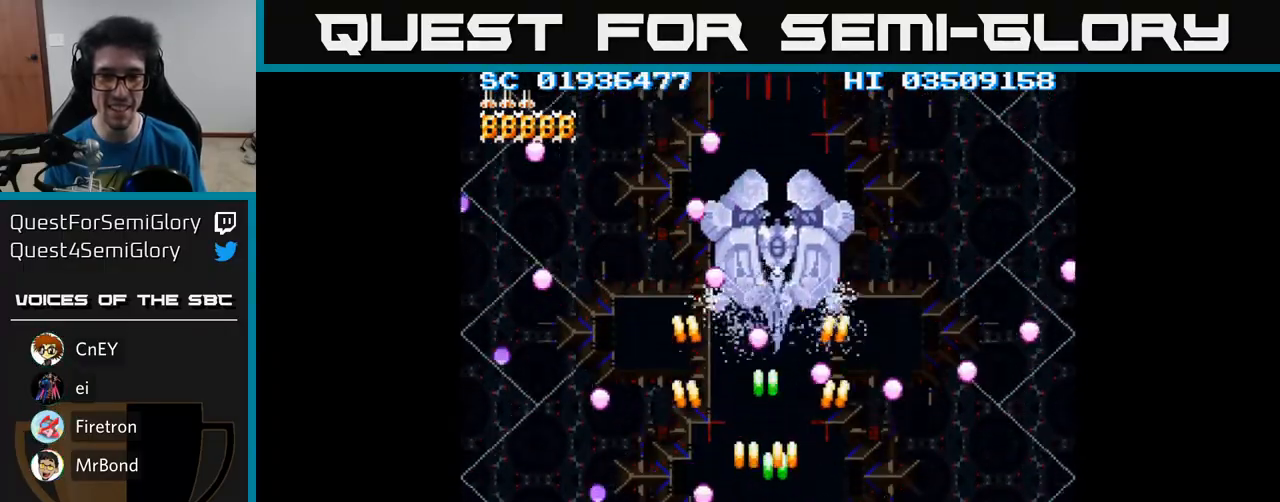
{"buttons": ["A"], "events": [[50, "DPAD_DOWN", "up"], [50, "DPAD_RIGHT", "up"], [117, "DPAD_LEFT", "down"], [117, "DPAD_UP", "down"], [400, "DPAD_UP", "up"], [417, "DPAD_LEFT", "up"]]}
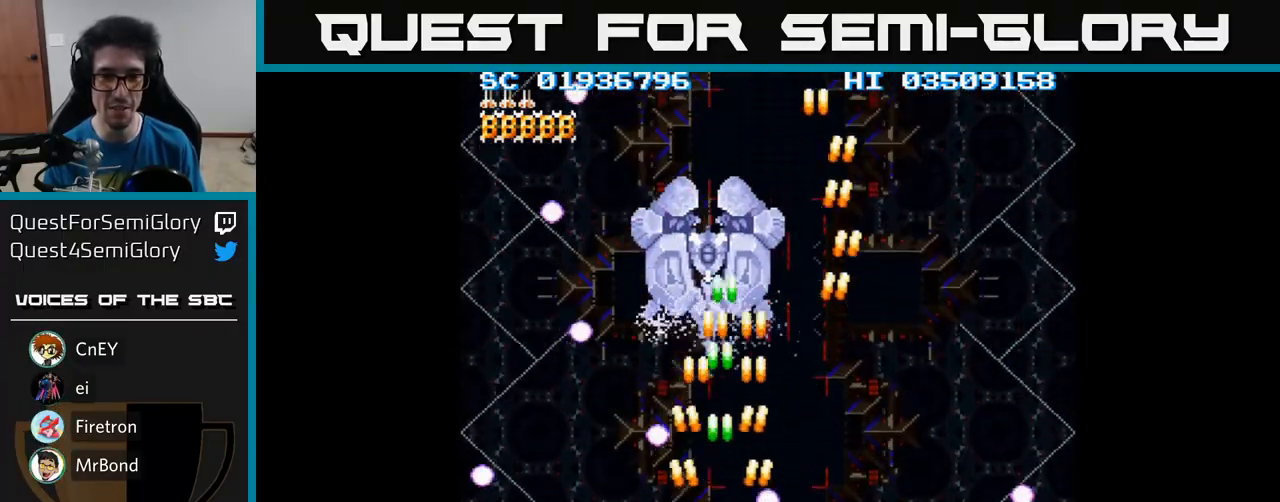
{"buttons": ["A", "DPAD_RIGHT"], "events": [[33, "DPAD_LEFT", "down"], [33, "DPAD_UP", "down"], [100, "DPAD_LEFT", "up"], [317, "DPAD_UP", "up"], [483, "DPAD_RIGHT", "down"]]}
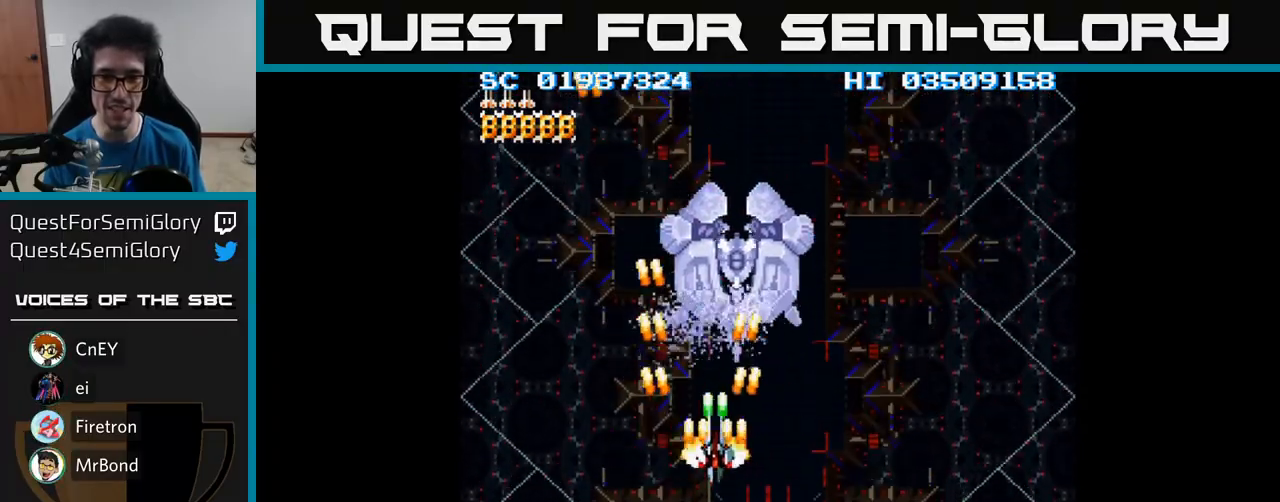
{"buttons": ["A"], "events": [[100, "DPAD_RIGHT", "up"], [233, "DPAD_UP", "down"], [317, "DPAD_UP", "up"]]}
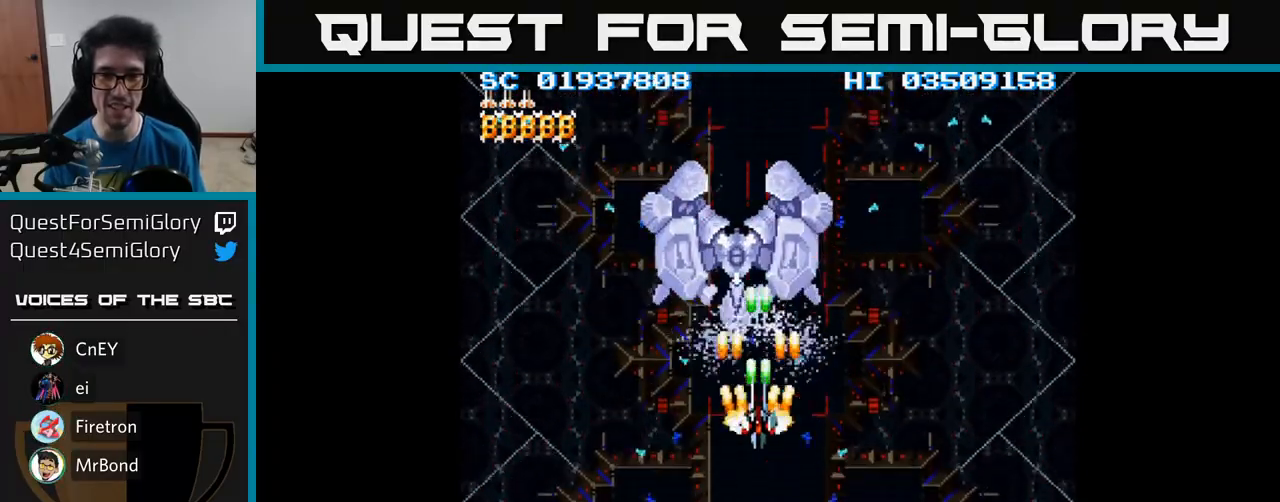
{"buttons": ["A"], "events": [[167, "DPAD_LEFT", "down"], [267, "DPAD_DOWN", "down"], [283, "DPAD_LEFT", "up"], [433, "DPAD_DOWN", "up"]]}
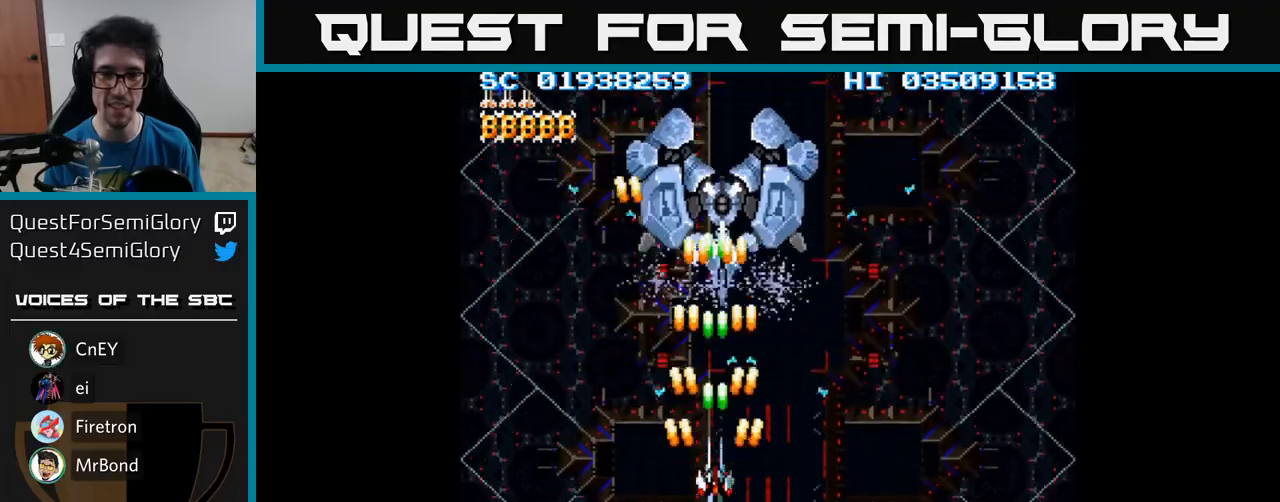
{"buttons": ["A", "DPAD_DOWN", "DPAD_RIGHT"], "events": [[133, "DPAD_UP", "down"], [350, "DPAD_UP", "up"], [400, "DPAD_RIGHT", "down"], [433, "DPAD_DOWN", "down"]]}
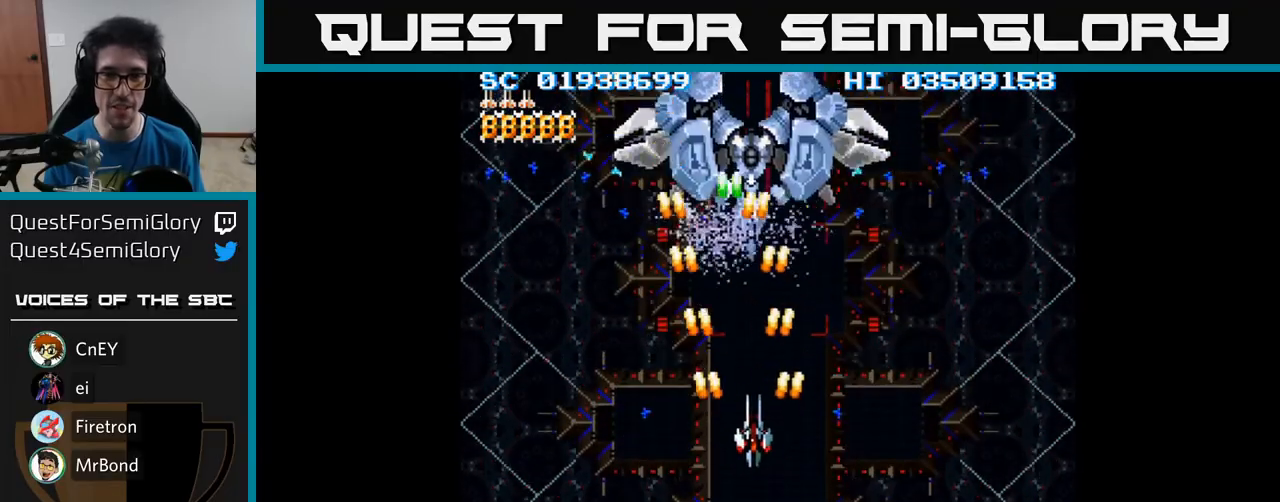
{"buttons": ["A", "DPAD_UP"], "events": [[83, "DPAD_RIGHT", "up"], [133, "DPAD_DOWN", "up"], [383, "DPAD_UP", "down"]]}
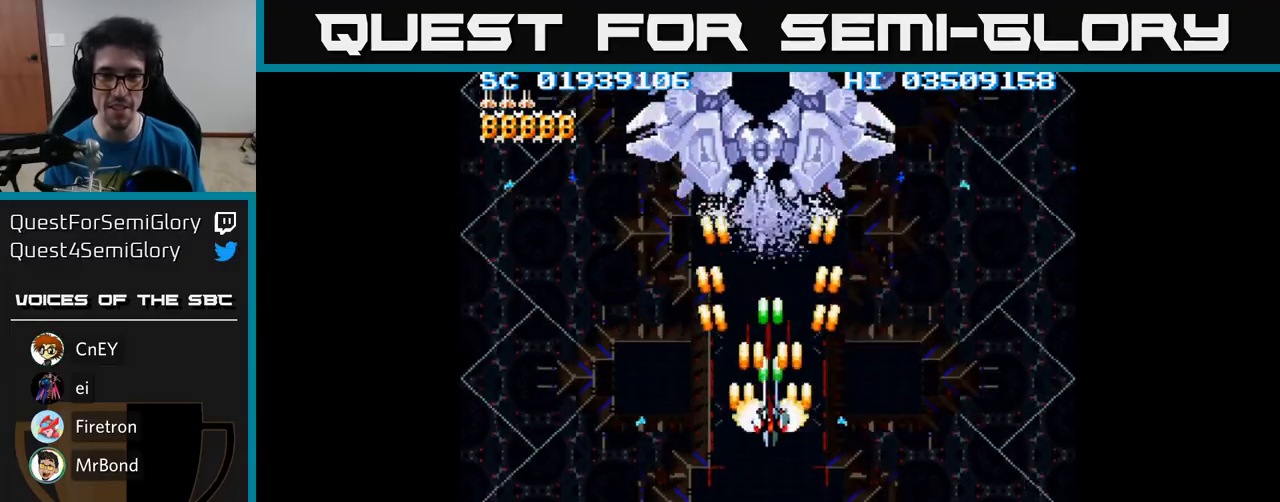
{"buttons": ["A"], "events": [[83, "DPAD_UP", "up"]]}
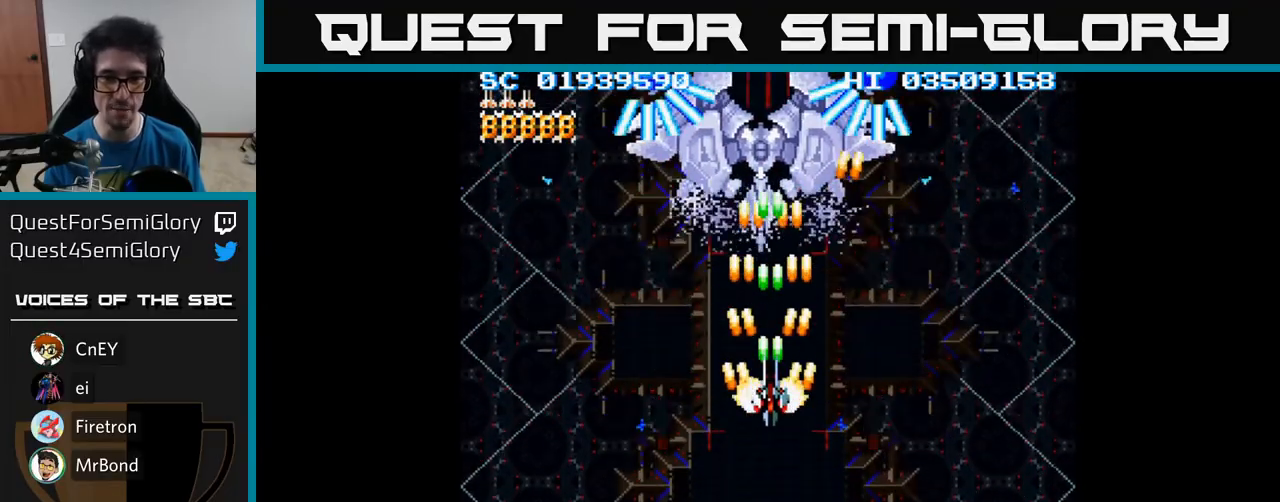
{"buttons": ["A", "DPAD_DOWN"], "events": [[217, "DPAD_DOWN", "down"]]}
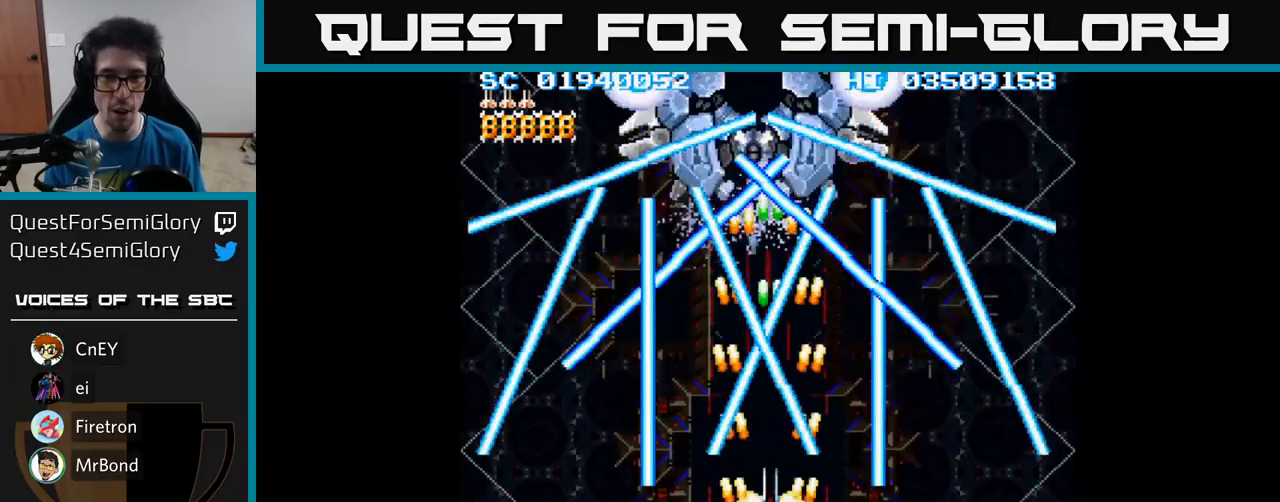
{"buttons": ["A"], "events": [[233, "DPAD_DOWN", "up"]]}
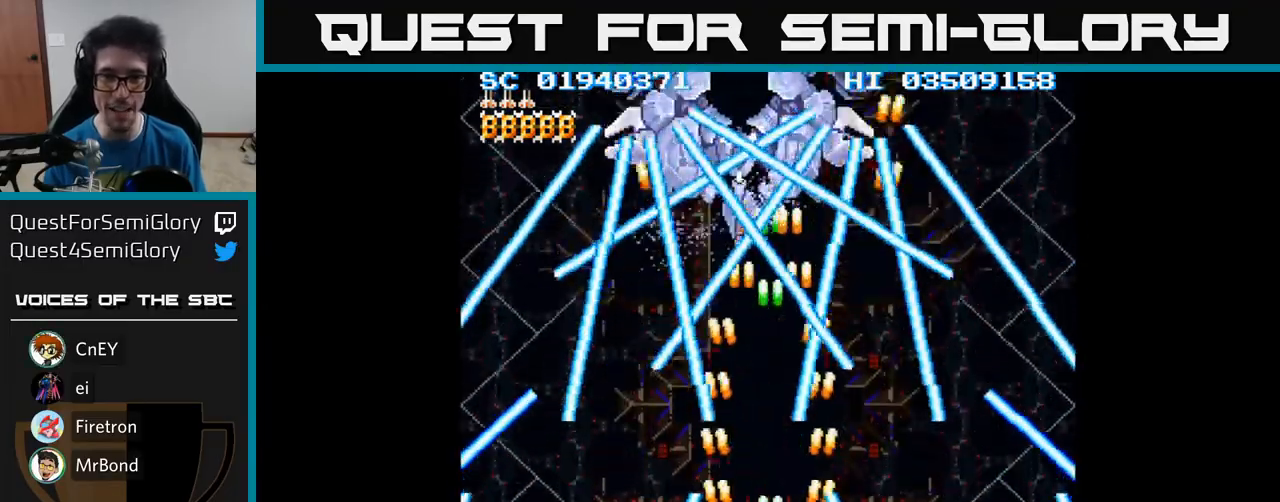
{"buttons": ["A", "DPAD_UP"], "events": [[150, "DPAD_UP", "down"]]}
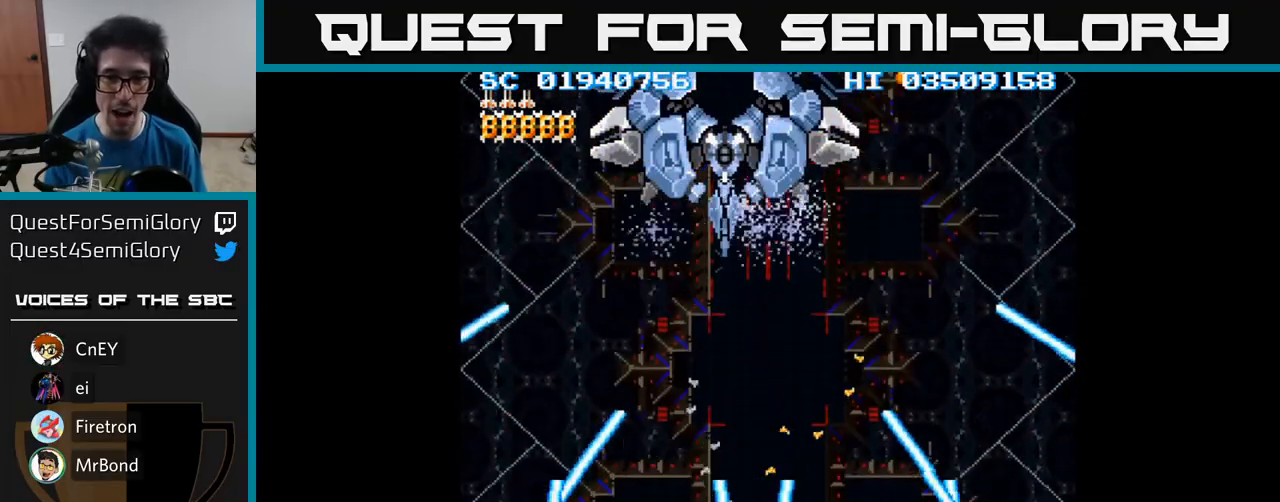
{"buttons": ["A"], "events": [[17, "DPAD_UP", "up"]]}
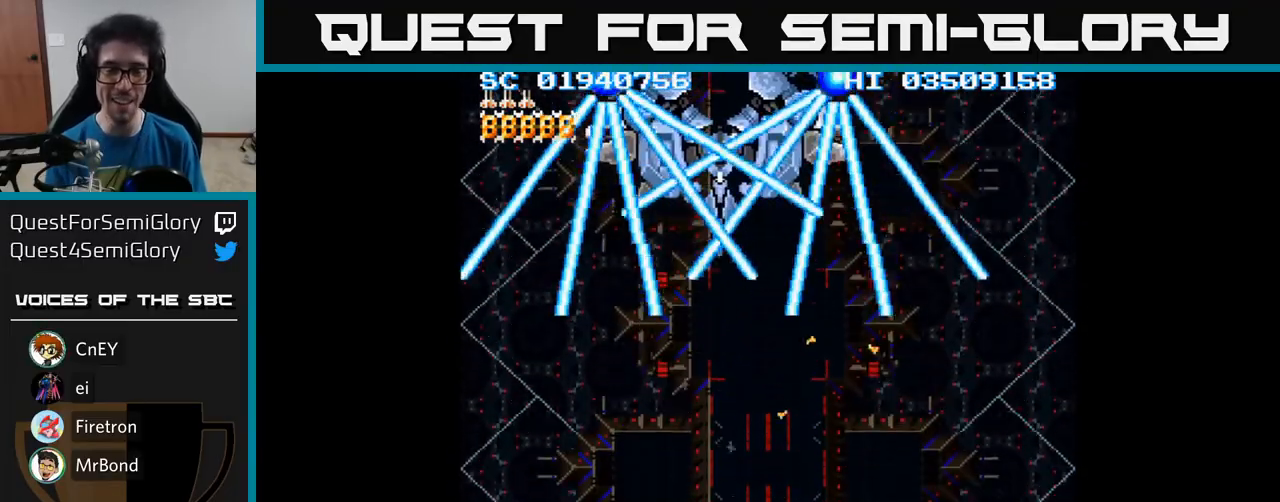
{"buttons": ["A"], "events": []}
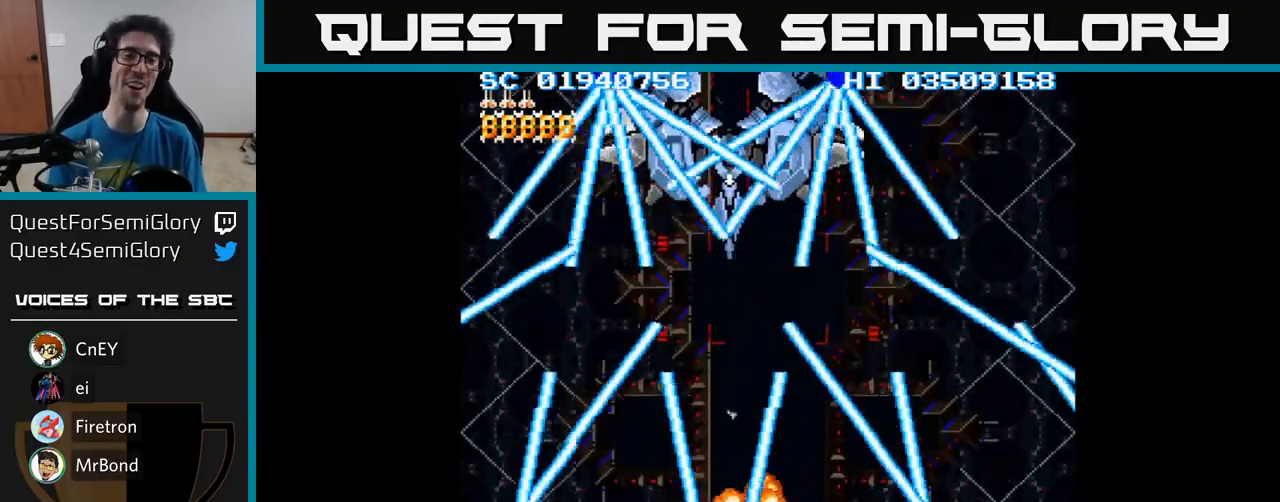
{"buttons": ["A"], "events": [[150, "DPAD_UP", "down"], [300, "DPAD_UP", "up"], [367, "A", "up"], [417, "A", "down"]]}
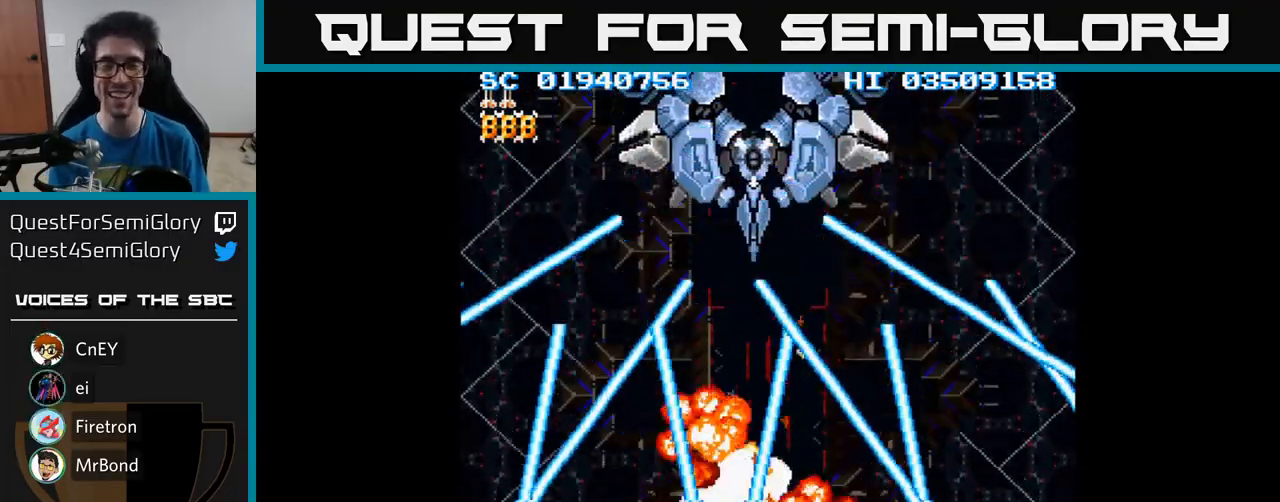
{"buttons": ["A"], "events": []}
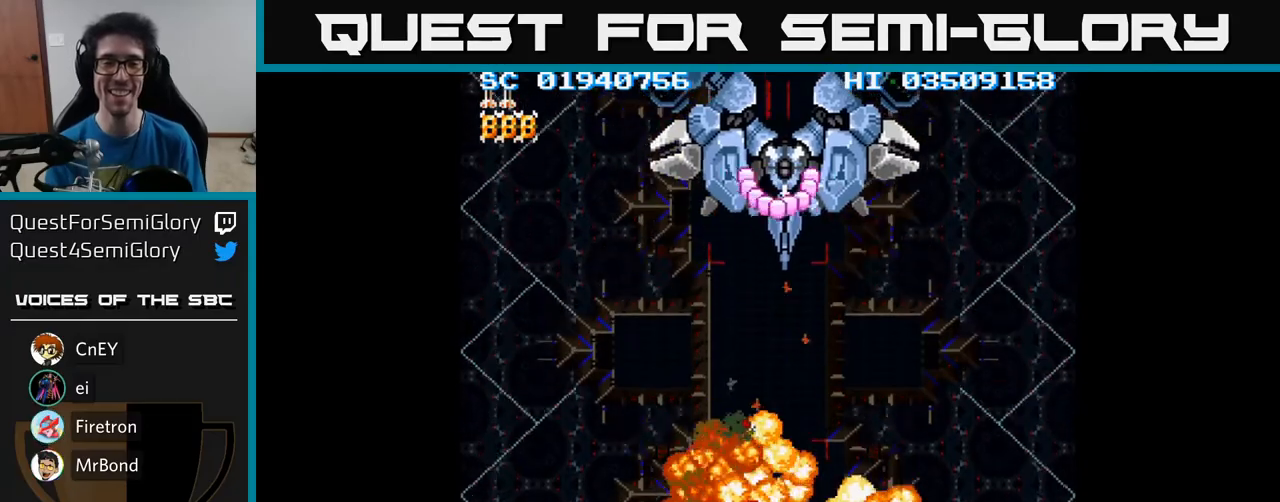
{"buttons": ["A", "DPAD_RIGHT"], "events": [[283, "DPAD_RIGHT", "down"]]}
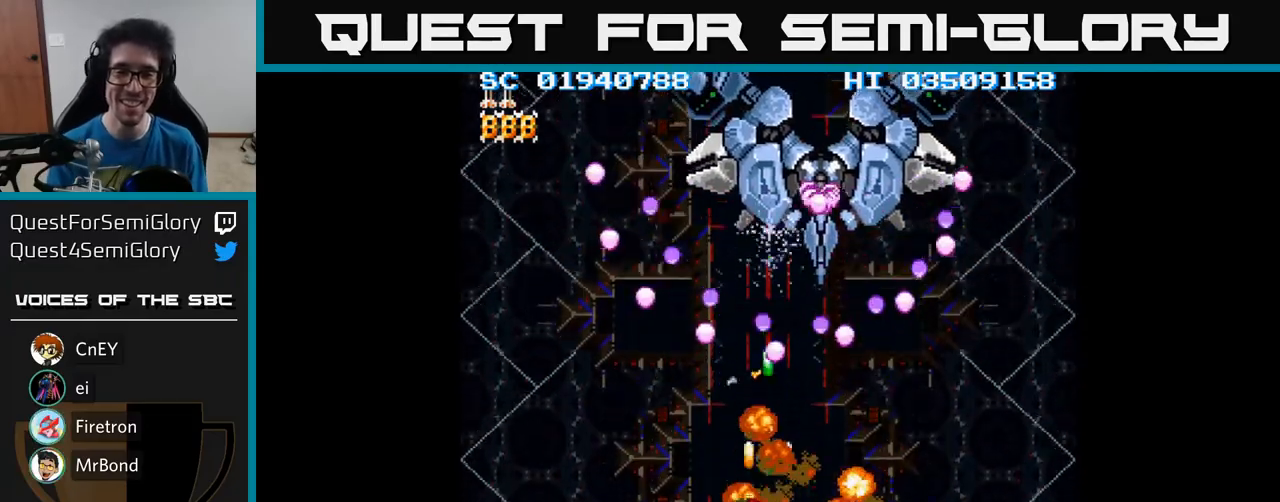
{"buttons": ["A", "DPAD_UP", "DPAD_RIGHT"], "events": [[67, "DPAD_UP", "down"]]}
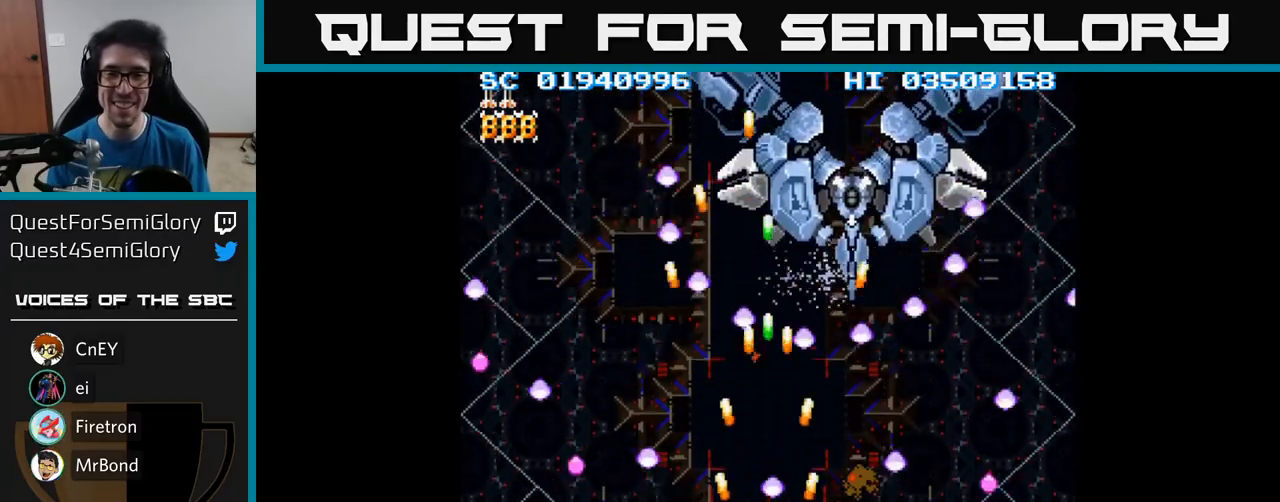
{"buttons": ["A", "DPAD_UP", "DPAD_RIGHT"], "events": []}
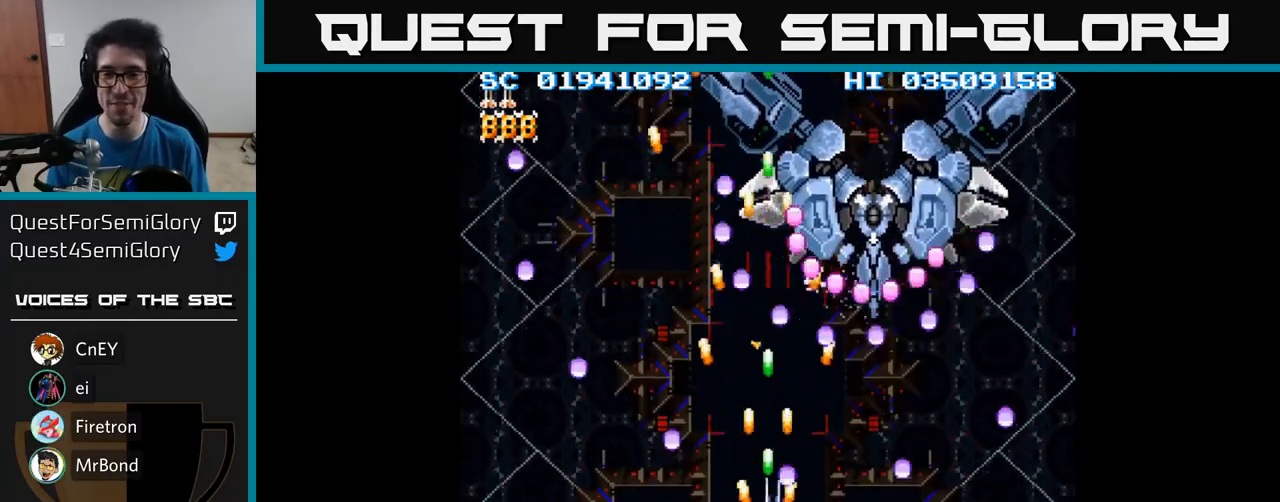
{"buttons": ["A", "DPAD_UP"], "events": [[467, "DPAD_RIGHT", "up"]]}
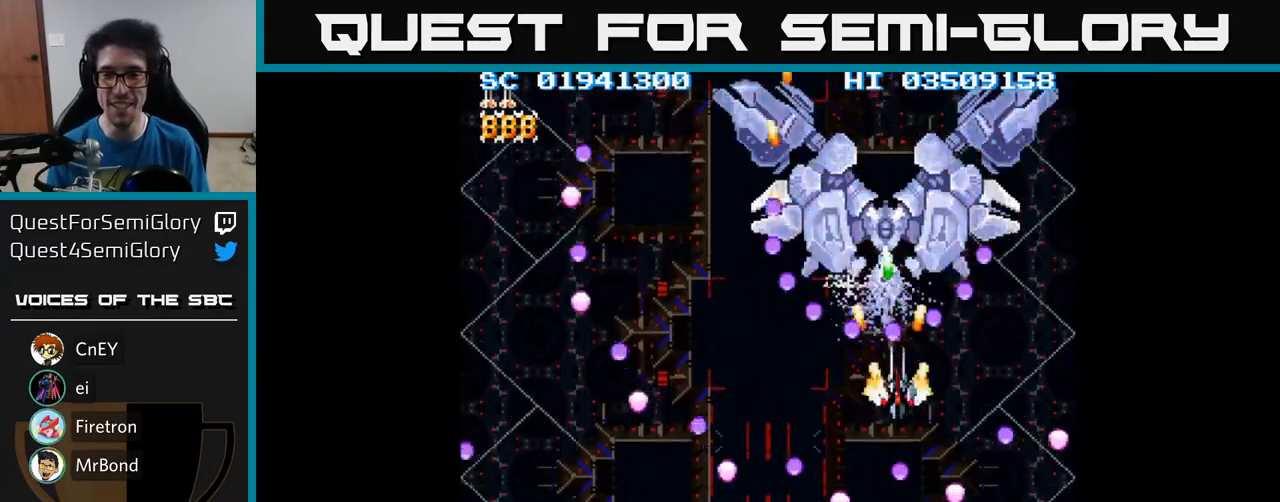
{"buttons": ["A"], "events": [[183, "DPAD_UP", "up"]]}